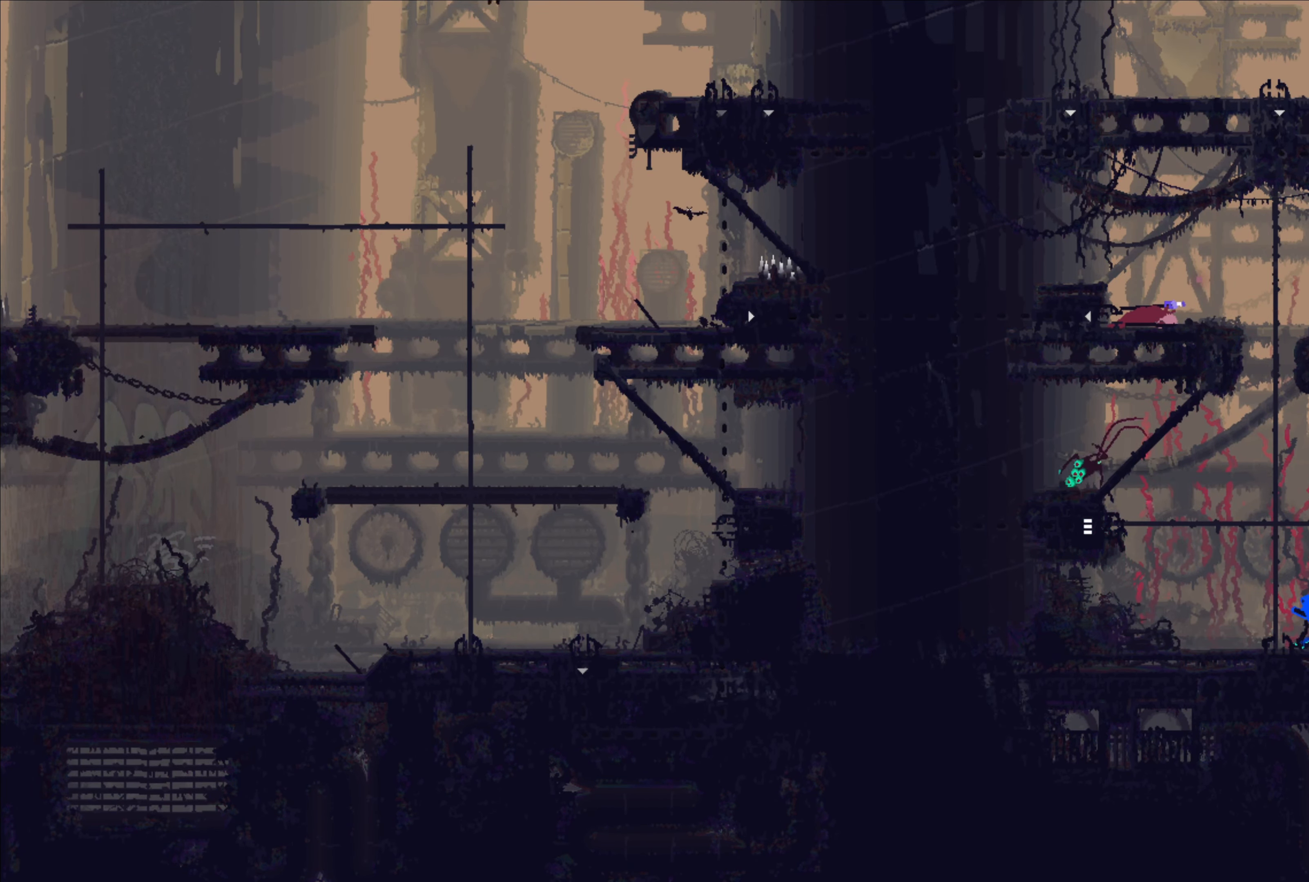
Gameplay with a controller (Xbox layout); each line is a JSON object with the inputs held at the frame after it. "events" lists button and stick changes between this image and that frame as [ms after this image, input, new state], when the widget could be followed in between.
{"buttons": ["L2"], "left_stick": "center", "right_stick": "center", "events": [[433, "L2", "down"]]}
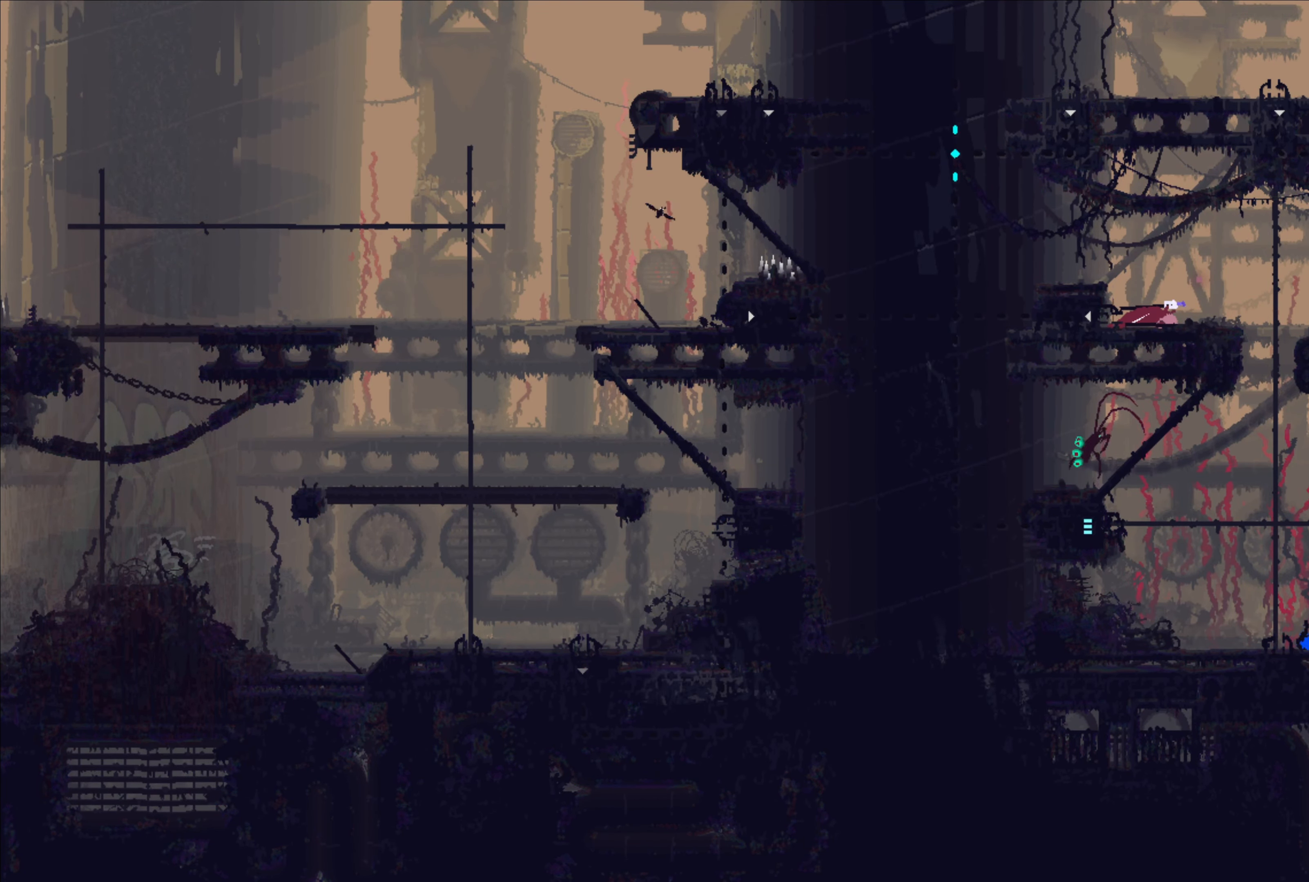
{"buttons": [], "left_stick": "center", "right_stick": "center"}
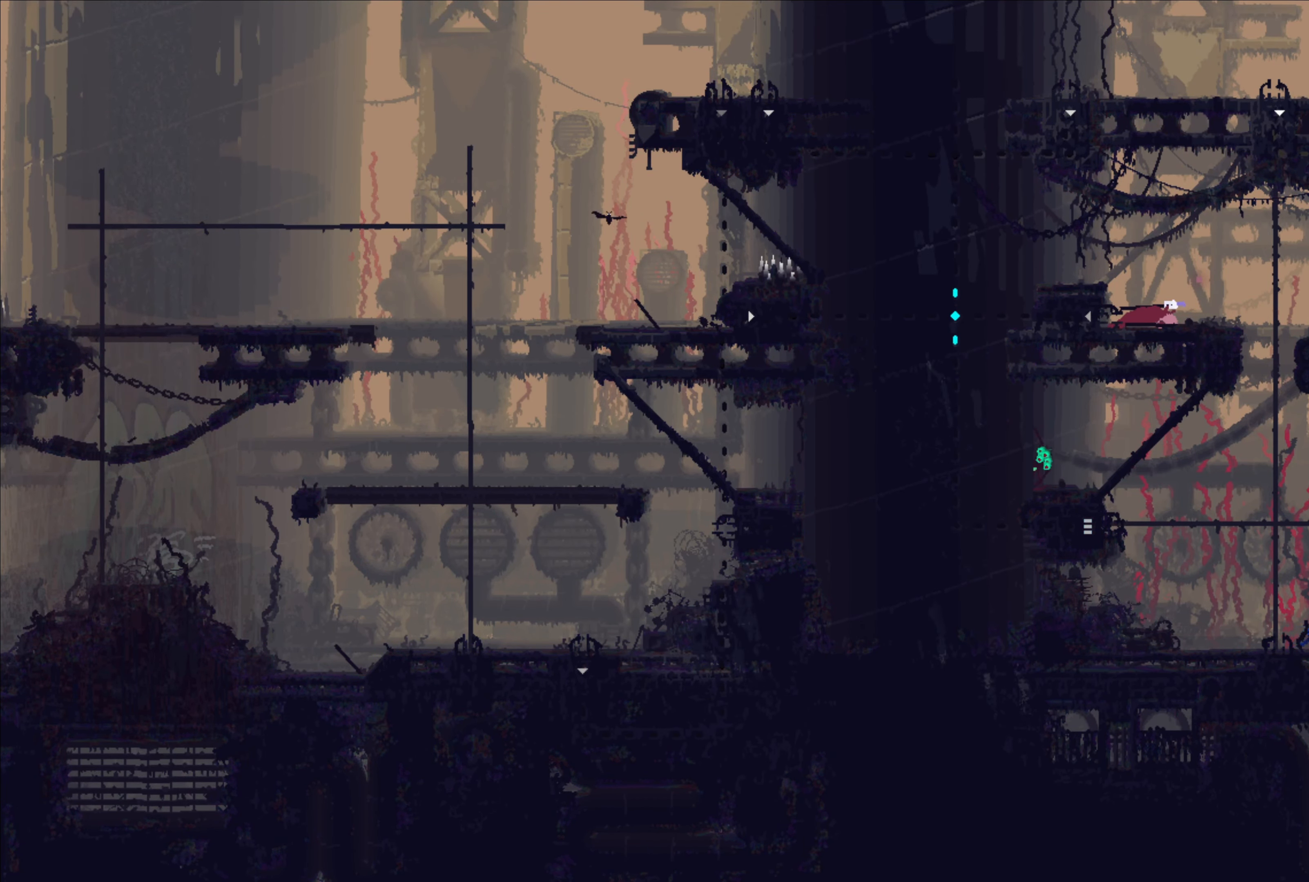
{"buttons": [], "left_stick": "center", "right_stick": "center", "events": []}
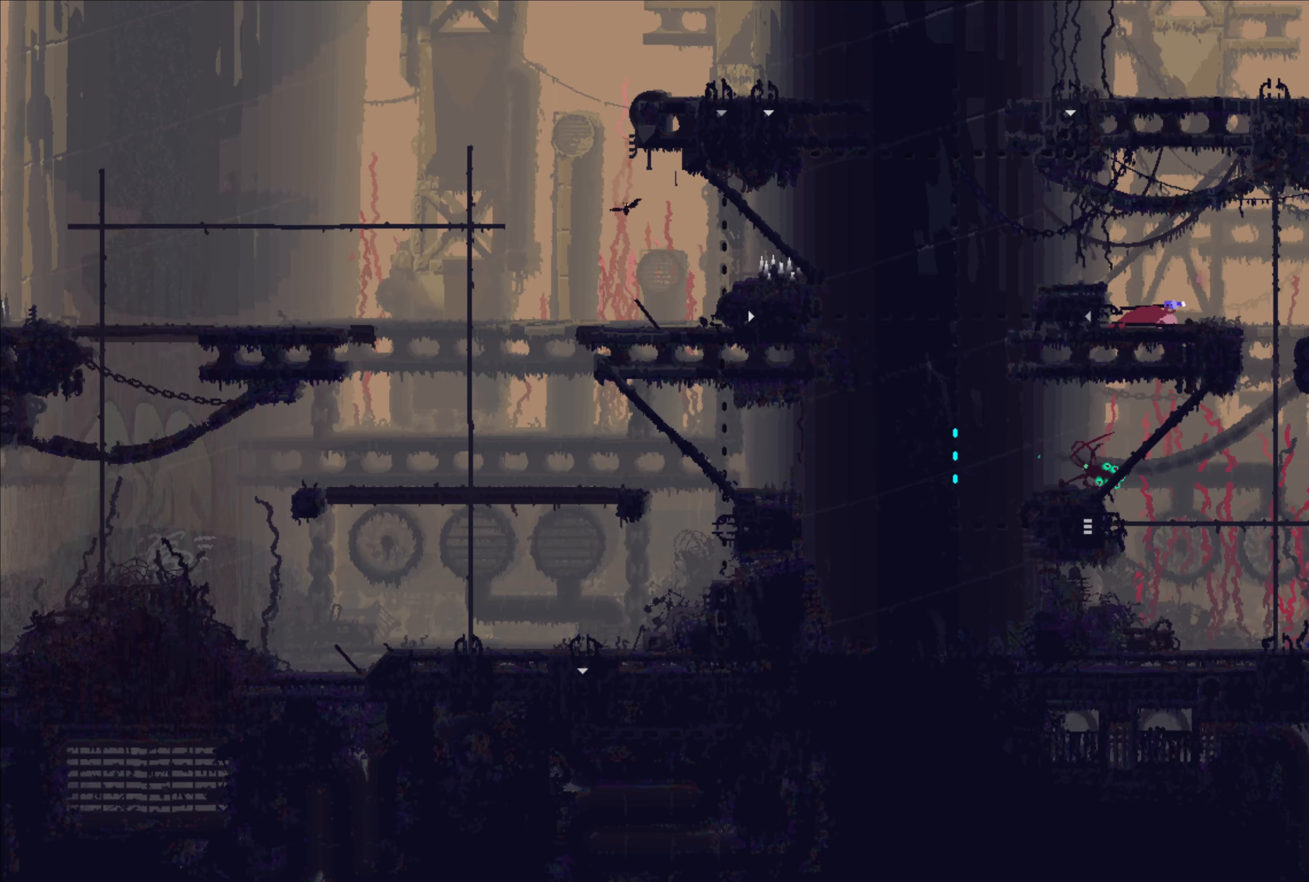
{"buttons": [], "left_stick": "center", "right_stick": "center", "events": []}
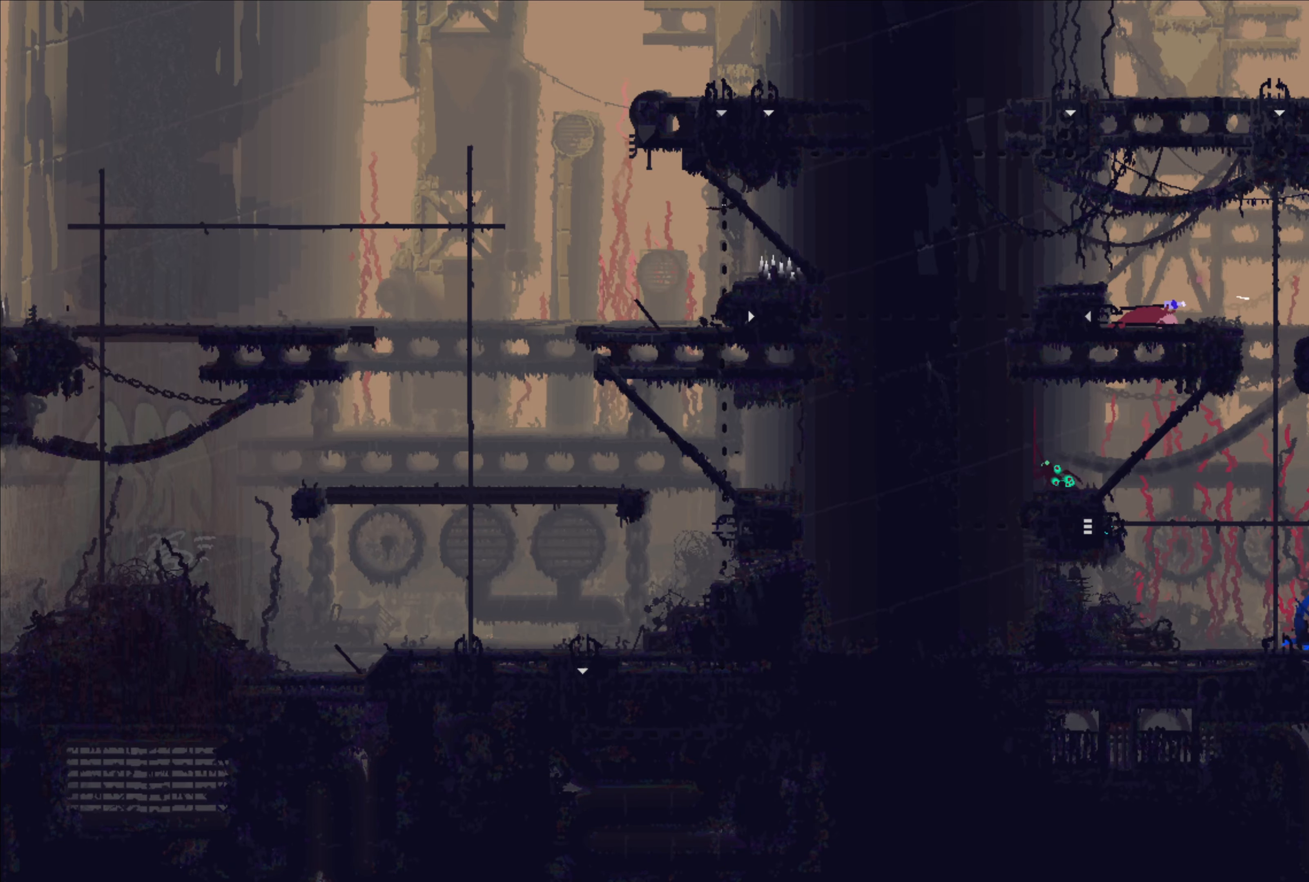
{"buttons": [], "left_stick": "left", "right_stick": "center", "events": [[284, "left_stick", "left"]]}
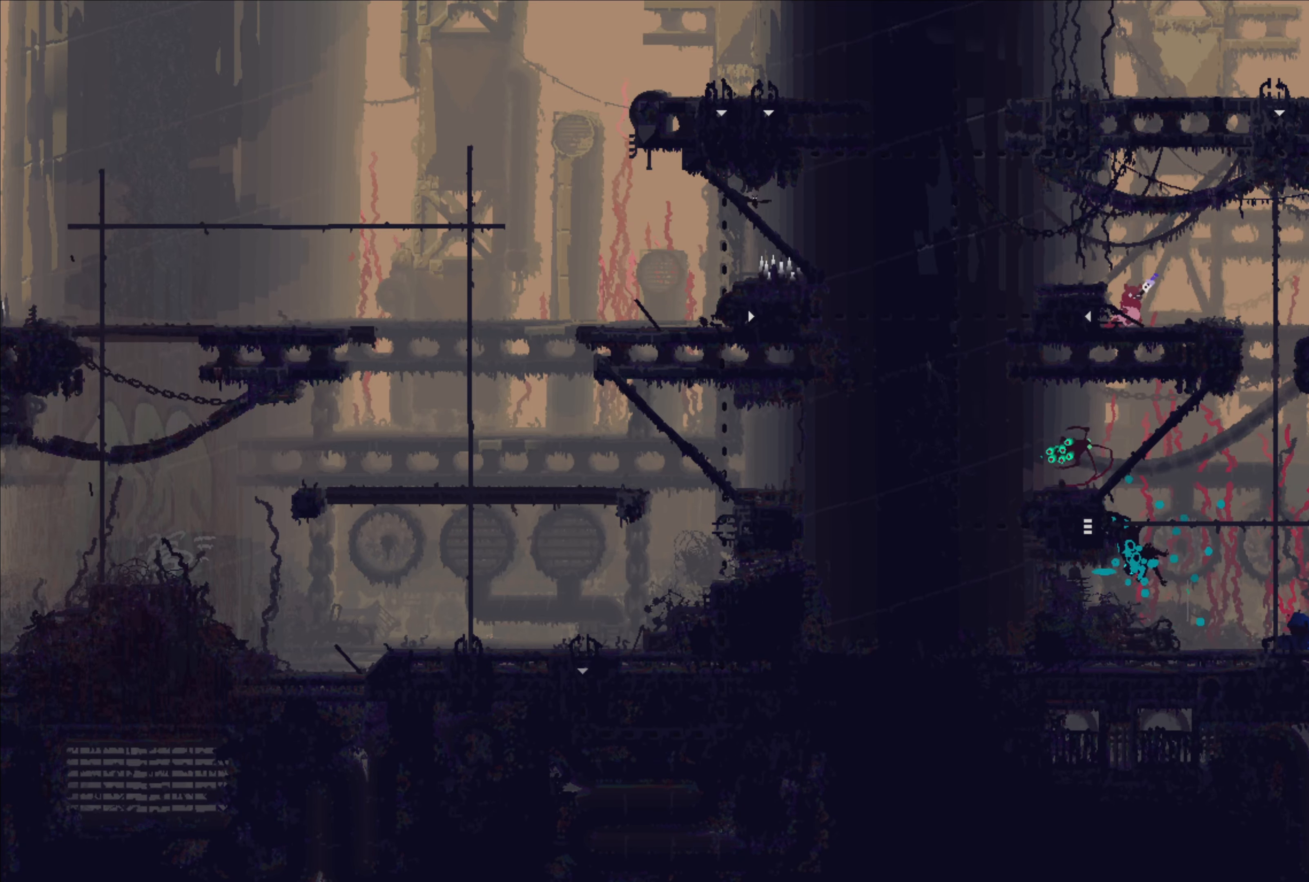
{"buttons": [], "left_stick": "left", "right_stick": "center", "events": [[450, "L2", "down"], [500, "L2", "up"]]}
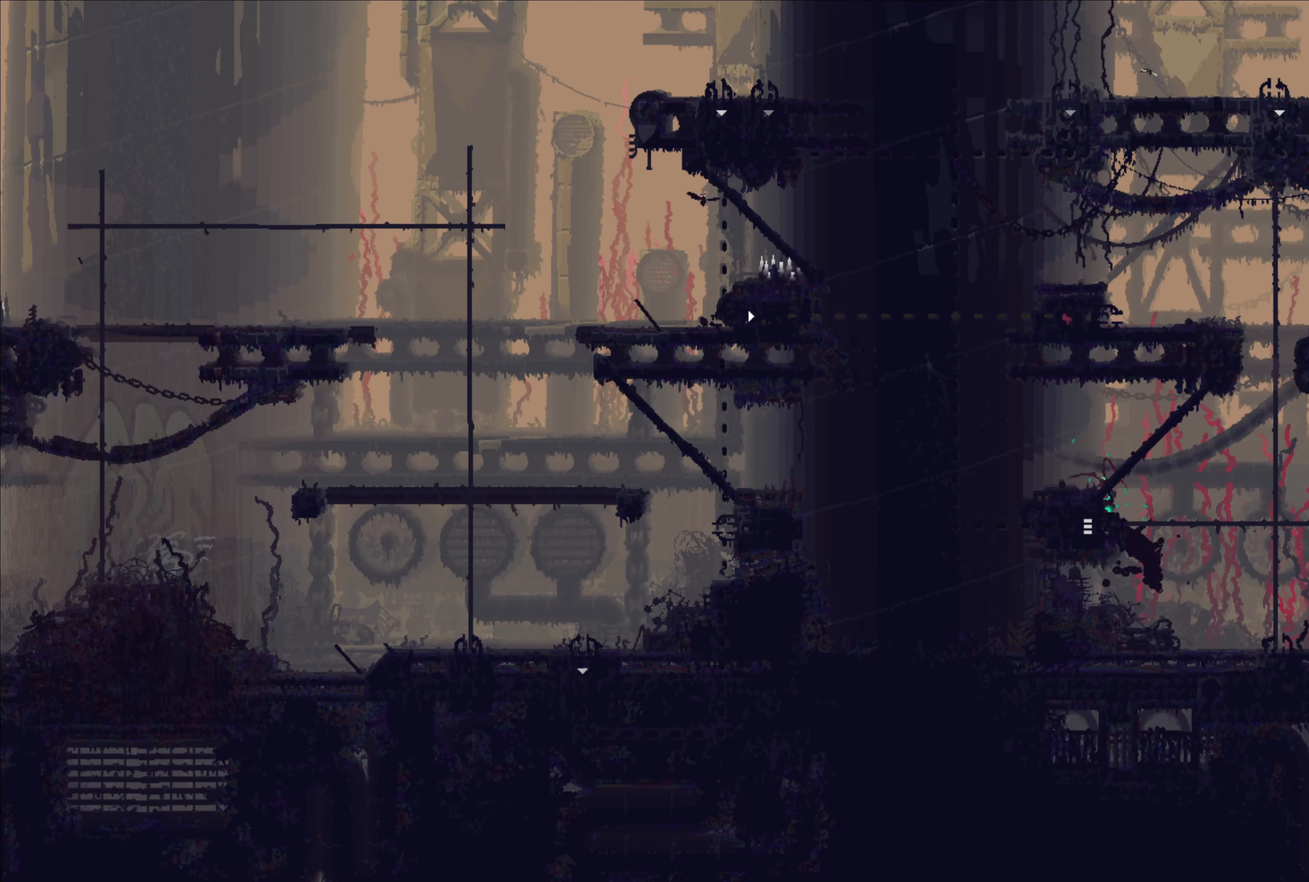
{"buttons": [], "left_stick": "center", "right_stick": "center", "events": [[134, "left_stick", "center"]]}
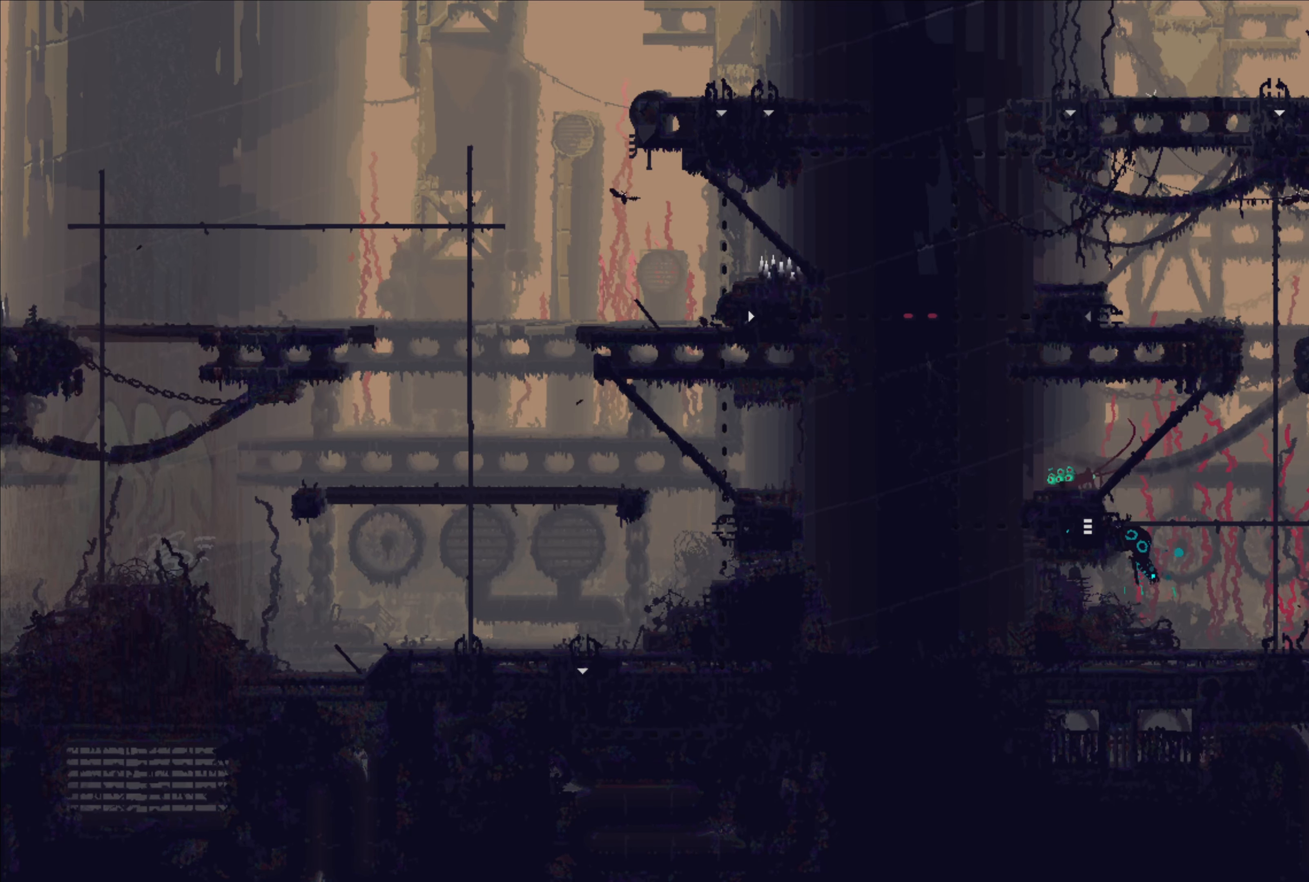
{"buttons": [], "left_stick": "center", "right_stick": "center", "events": [[67, "L1", "down"], [184, "L1", "up"], [184, "L2", "down"], [234, "L2", "up"]]}
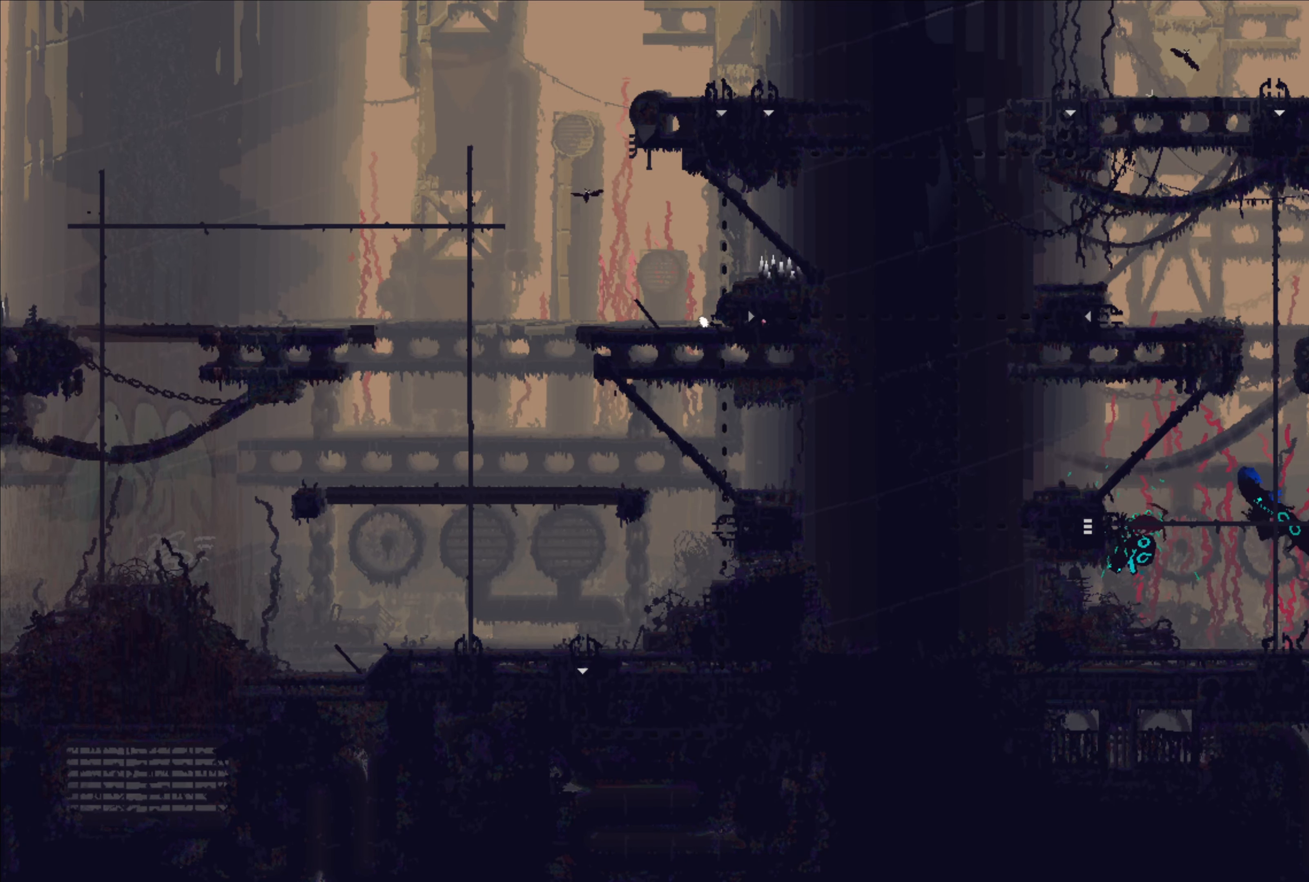
{"buttons": [], "left_stick": "center", "right_stick": "center", "events": []}
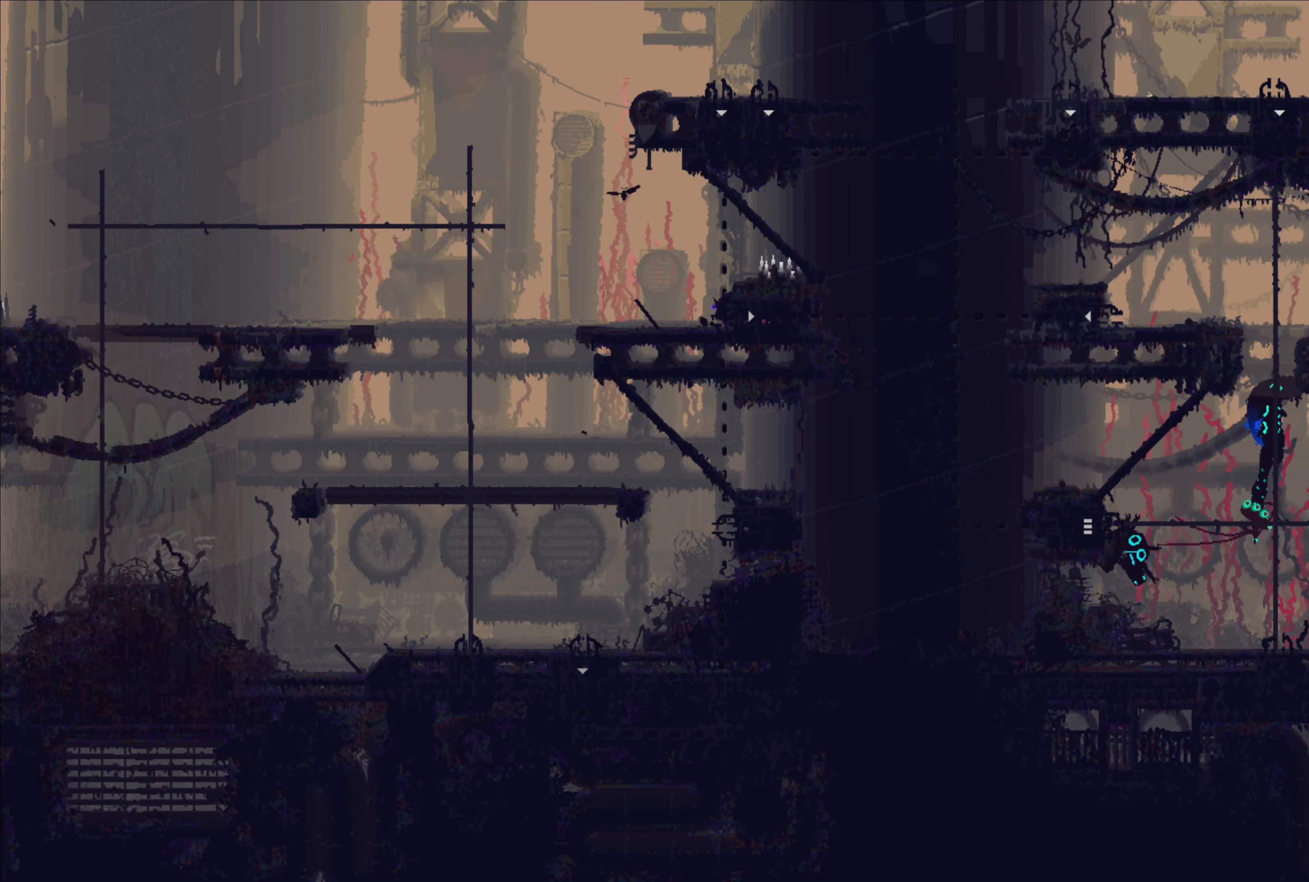
{"buttons": [], "left_stick": "center", "right_stick": "center", "events": []}